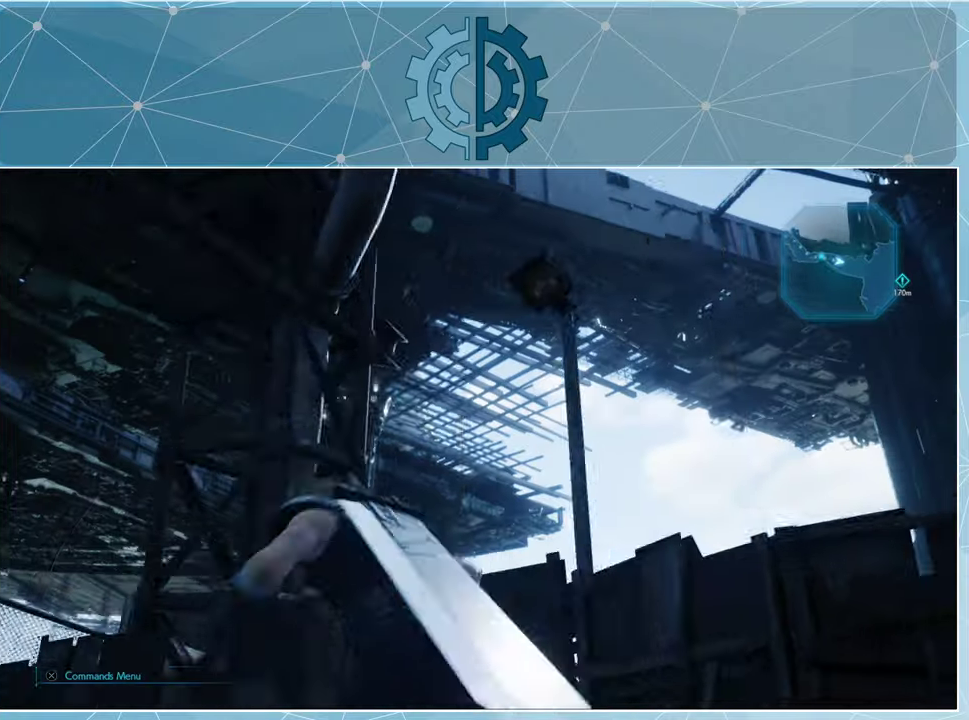
Gameplay with a controller (PlayStation layout); each line is a JSON object with the inputs held at the frame after it. "events" lists button and stick changes between this image and that frame as [ms after this image, input, new state], when the widget could be followed in between.
{"buttons": ["R1"], "left_stick": "center", "right_stick": "center", "events": [[166, "right_stick", "down-right"], [333, "right_stick", "center"], [433, "left_stick", "center"]]}
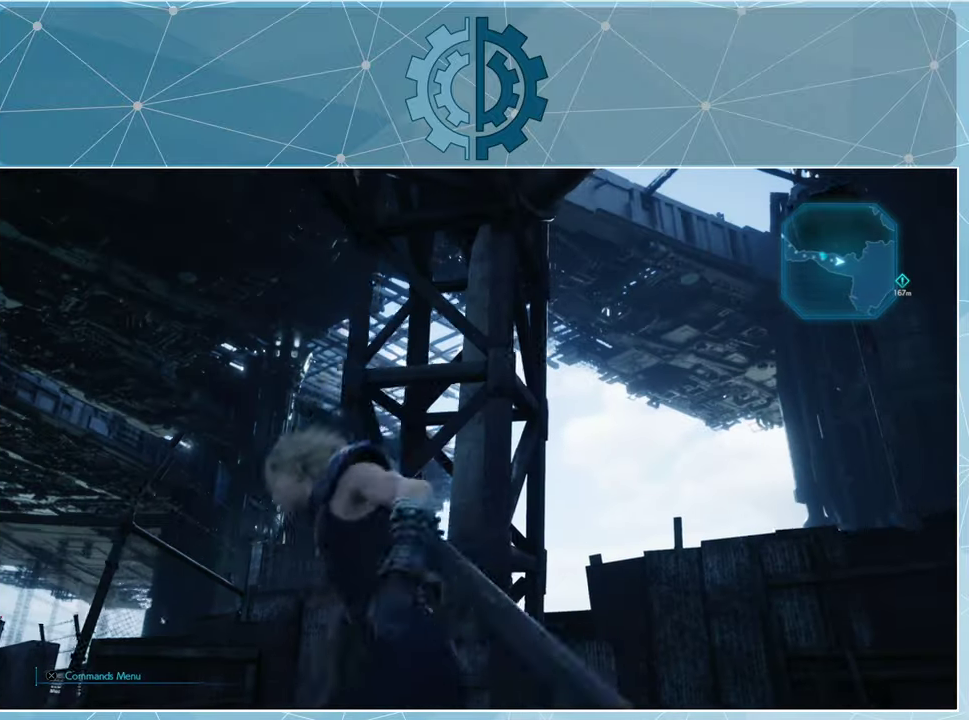
{"buttons": ["R1"], "left_stick": "left", "right_stick": "left", "events": [[166, "right_stick", "down"], [366, "right_stick", "center"], [400, "left_stick", "left"], [433, "right_stick", "left"]]}
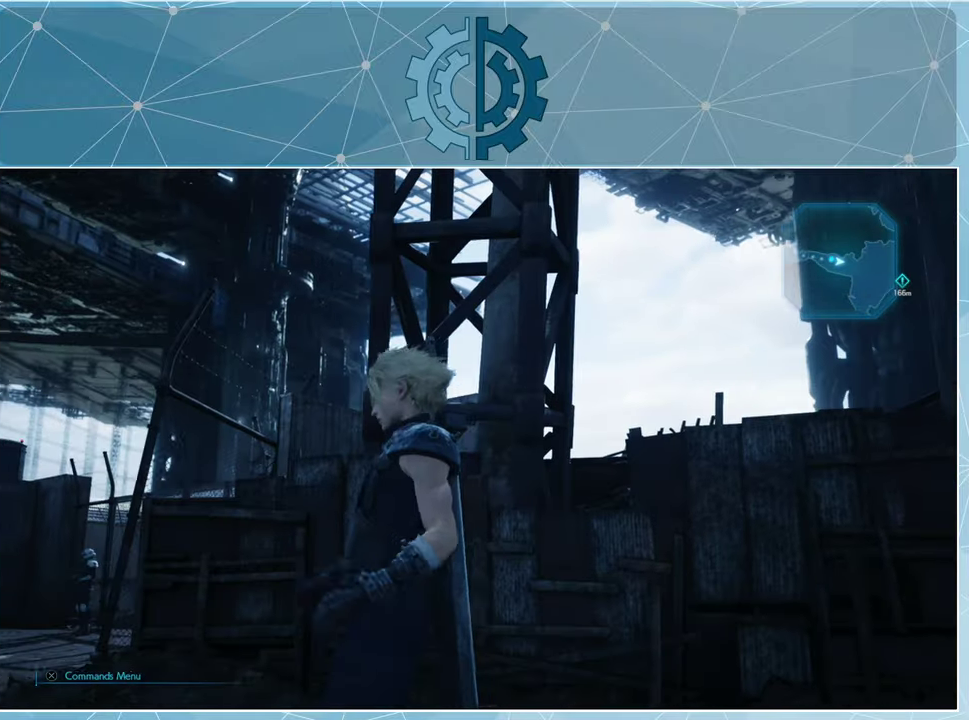
{"buttons": ["R1"], "left_stick": "up", "right_stick": "center", "events": [[66, "left_stick", "up-left"], [233, "left_stick", "up"], [366, "right_stick", "center"]]}
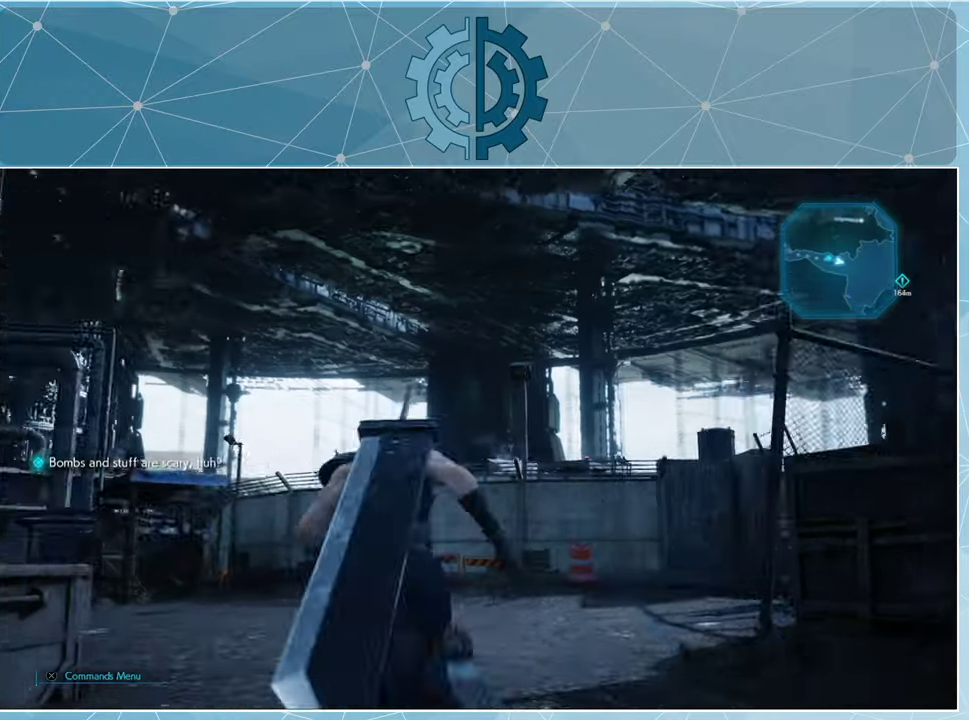
{"buttons": ["R1"], "left_stick": "up", "right_stick": "left", "events": [[33, "right_stick", "down-left"], [166, "right_stick", "center"], [433, "right_stick", "left"]]}
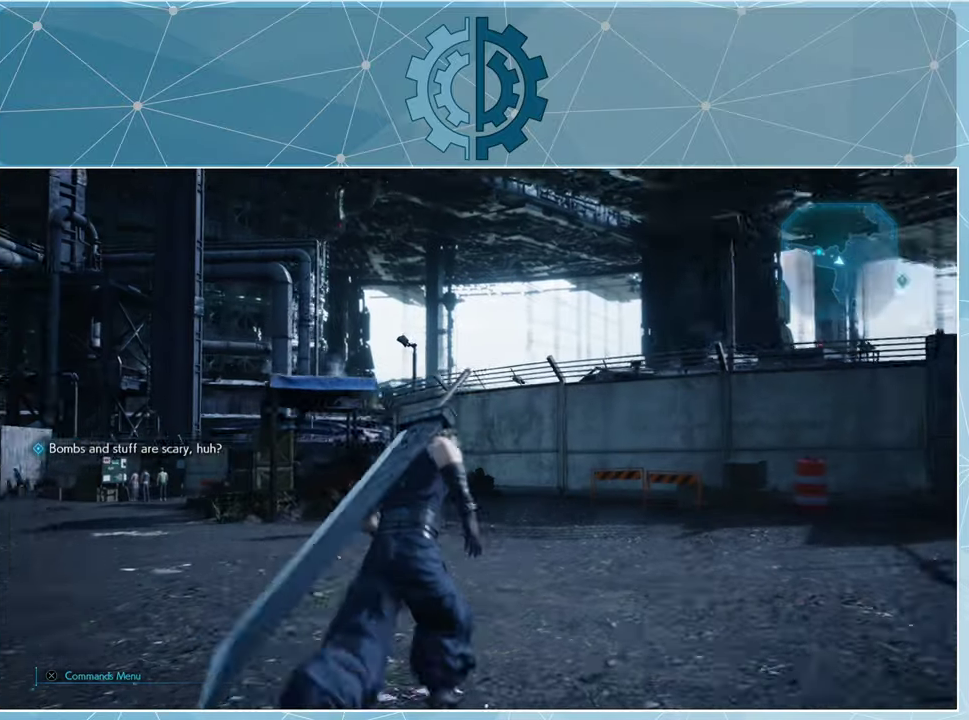
{"buttons": [], "left_stick": "up", "right_stick": "center", "events": [[66, "right_stick", "center"], [100, "left_stick", "center"], [200, "R1", "up"], [466, "left_stick", "up"]]}
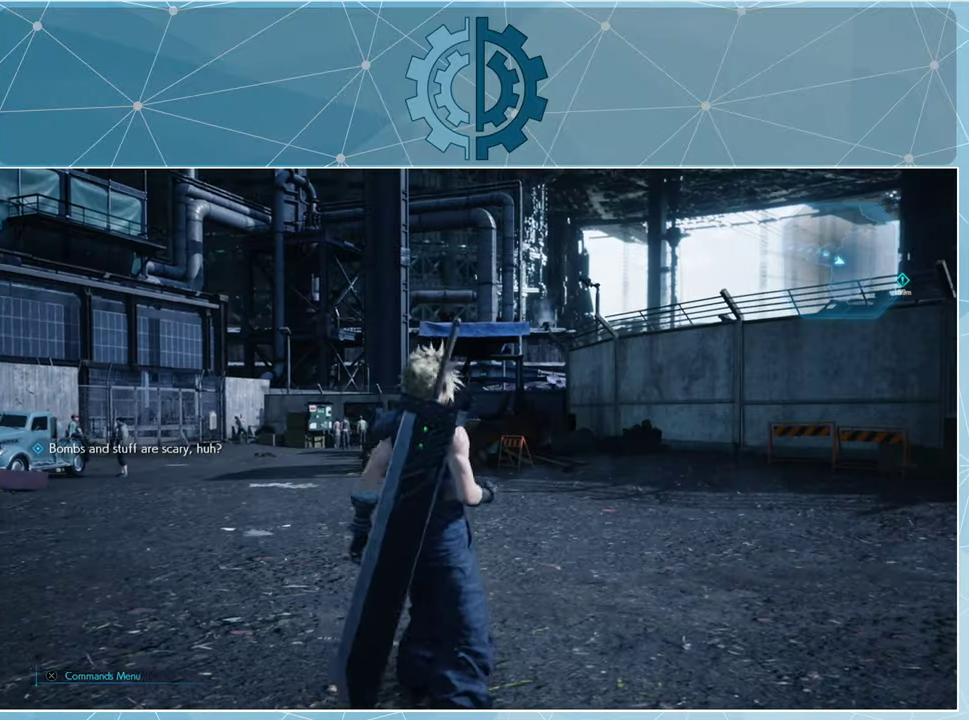
{"buttons": ["R1"], "left_stick": "up", "right_stick": "center", "events": [[300, "R1", "down"]]}
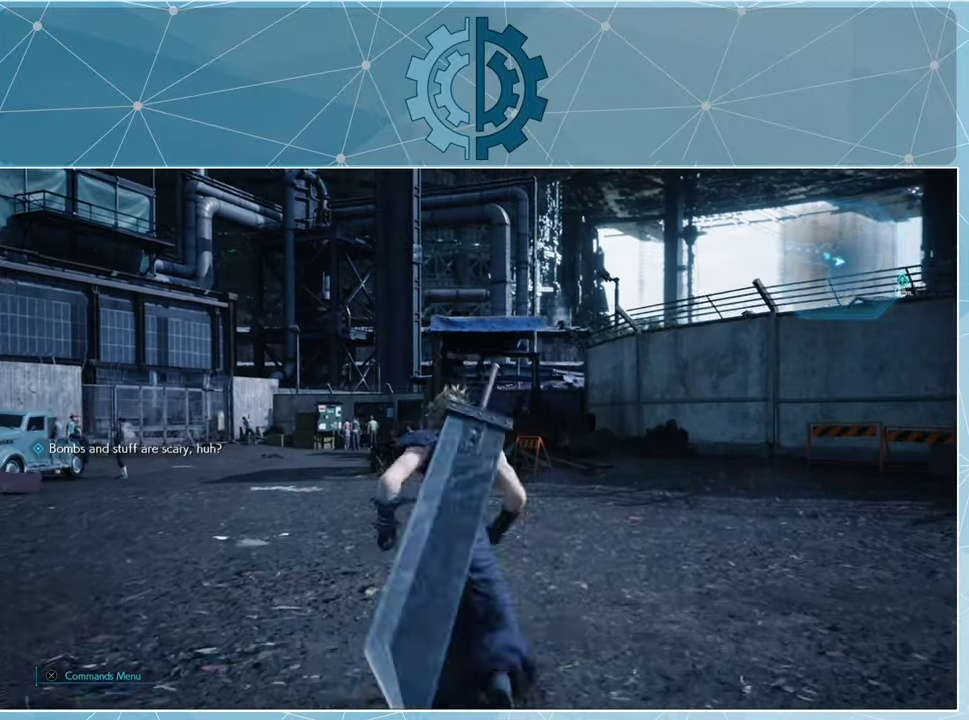
{"buttons": ["R1"], "left_stick": "up", "right_stick": "center", "events": []}
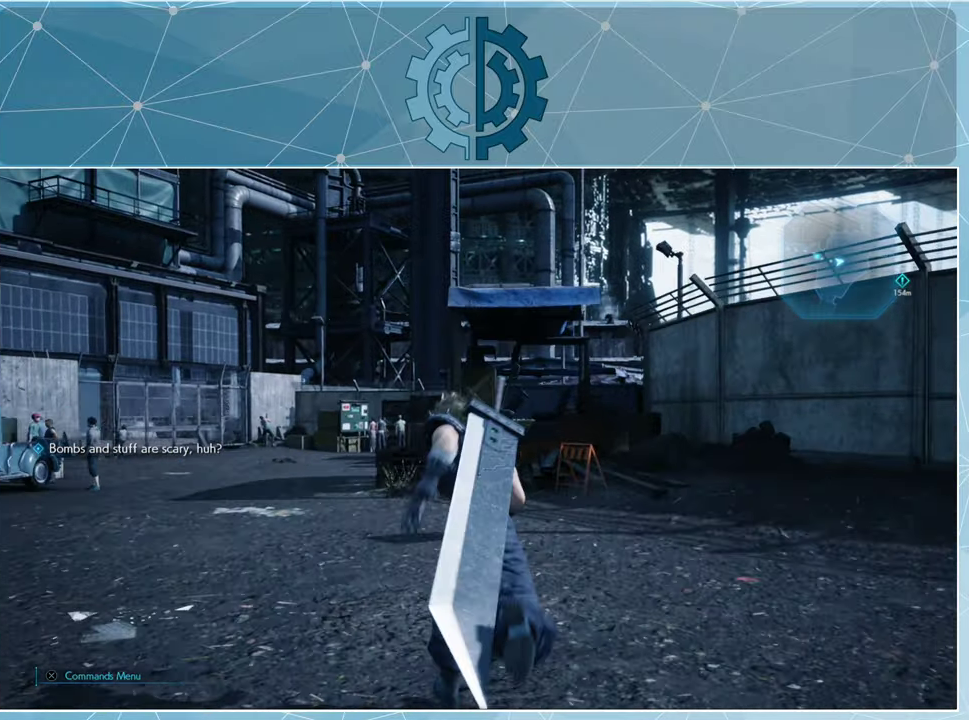
{"buttons": ["R1"], "left_stick": "up", "right_stick": "center", "events": [[333, "right_stick", "down-left"], [433, "right_stick", "center"]]}
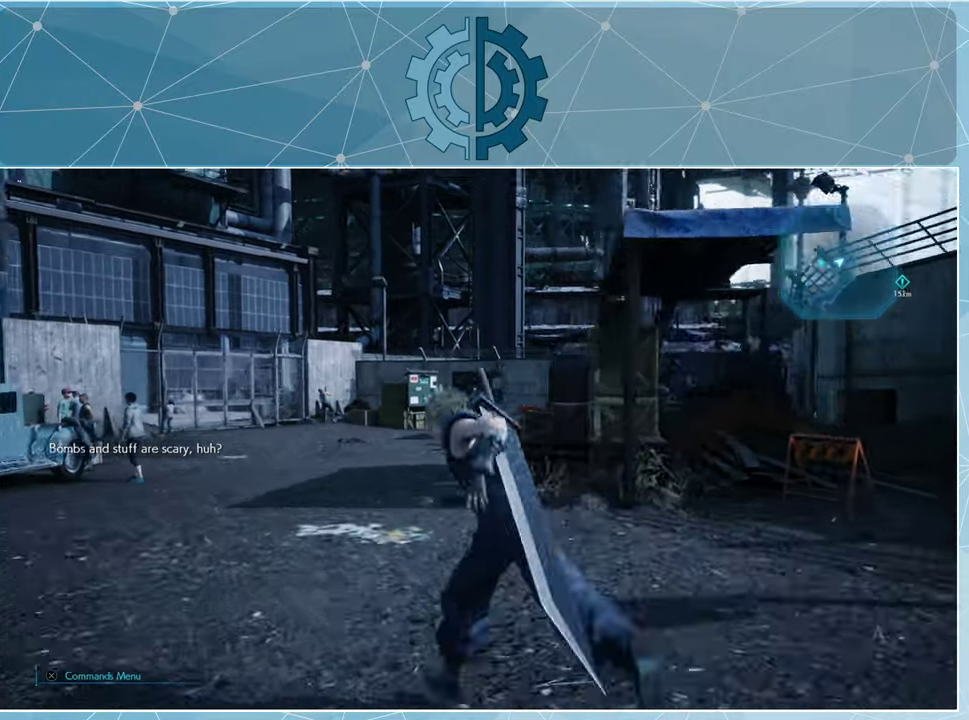
{"buttons": ["R1"], "left_stick": "up", "right_stick": "center", "events": []}
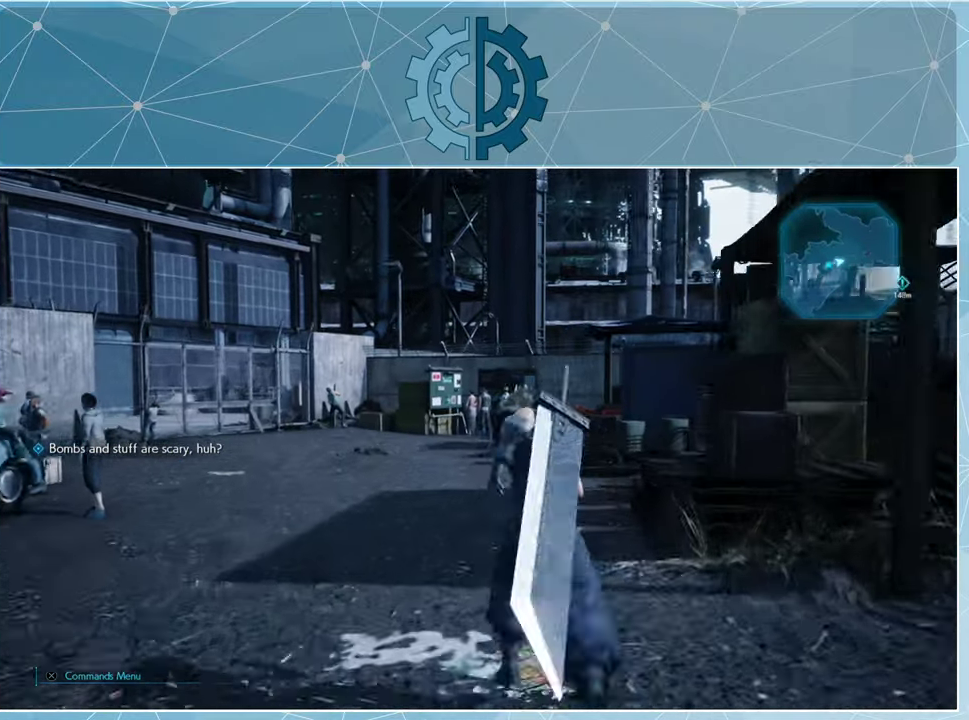
{"buttons": ["R1"], "left_stick": "up-left", "right_stick": "right", "events": [[133, "left_stick", "up-left"], [166, "right_stick", "right"], [300, "right_stick", "center"], [500, "right_stick", "right"]]}
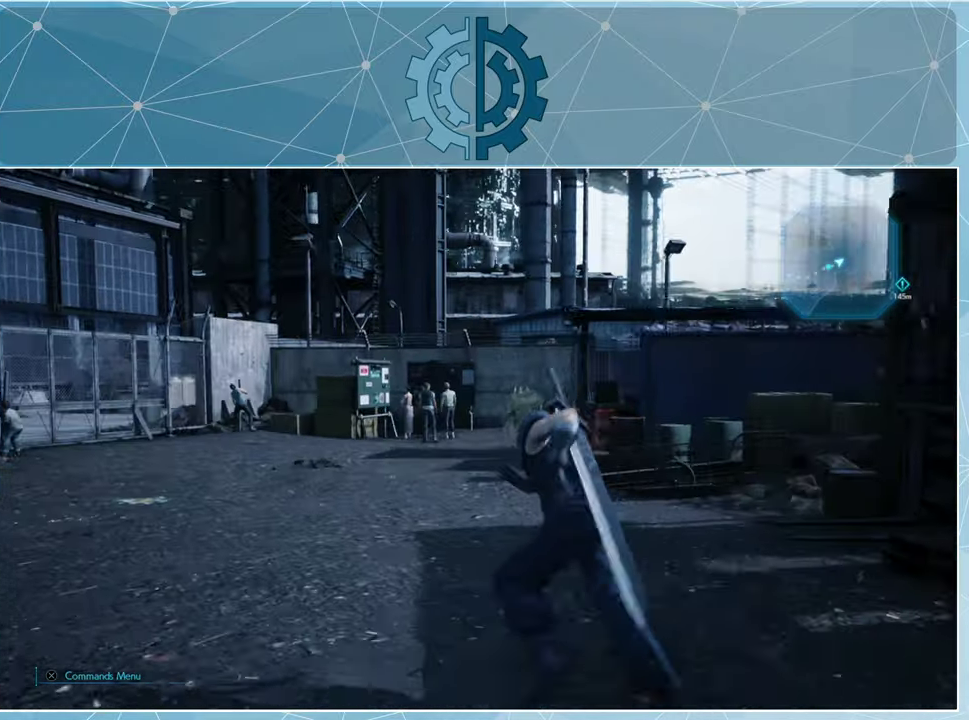
{"buttons": ["R1"], "left_stick": "up", "right_stick": "center", "events": [[133, "right_stick", "center"], [434, "left_stick", "up"]]}
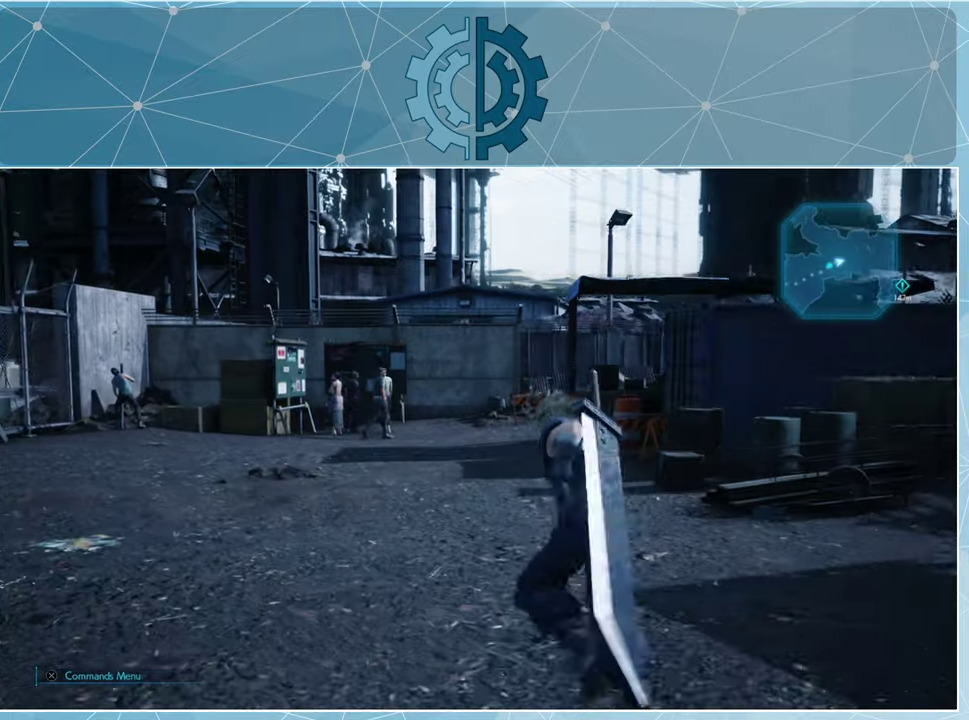
{"buttons": ["R1"], "left_stick": "up", "right_stick": "center", "events": []}
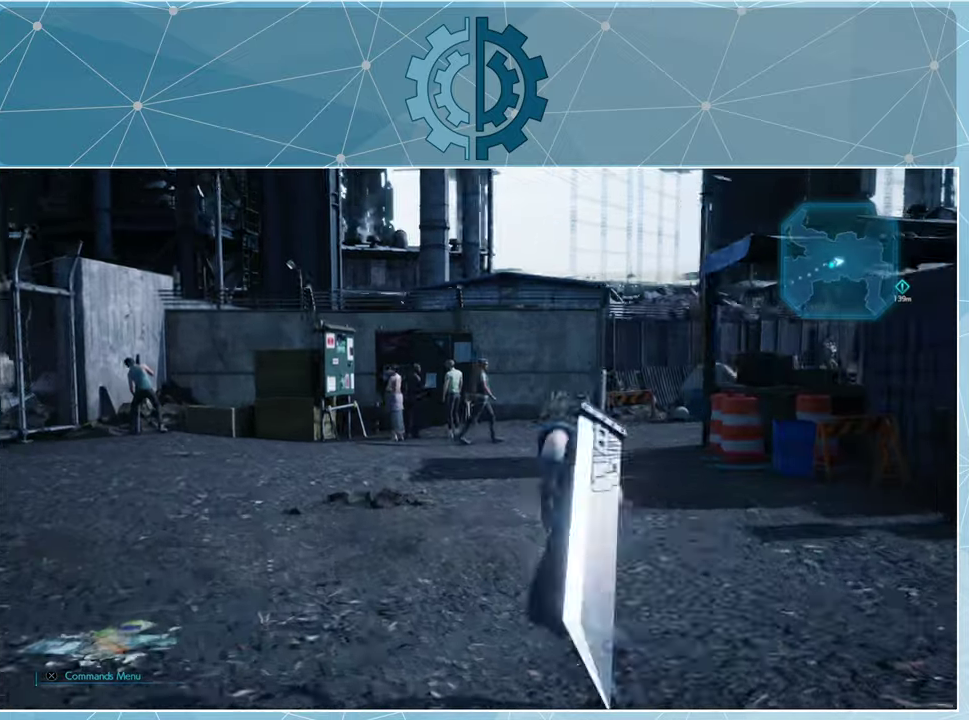
{"buttons": ["R1"], "left_stick": "up", "right_stick": "center", "events": [[67, "right_stick", "right"], [234, "right_stick", "center"], [334, "right_stick", "right"], [467, "right_stick", "center"]]}
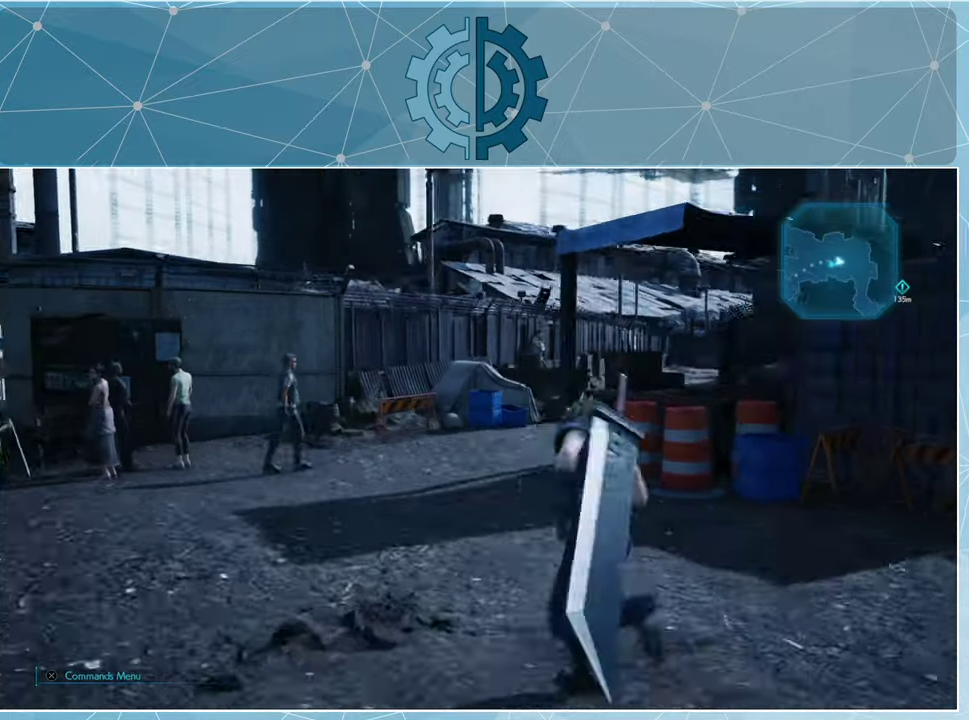
{"buttons": ["R1"], "left_stick": "up", "right_stick": "center", "events": [[100, "right_stick", "right"], [234, "right_stick", "center"], [334, "right_stick", "right"], [500, "right_stick", "center"]]}
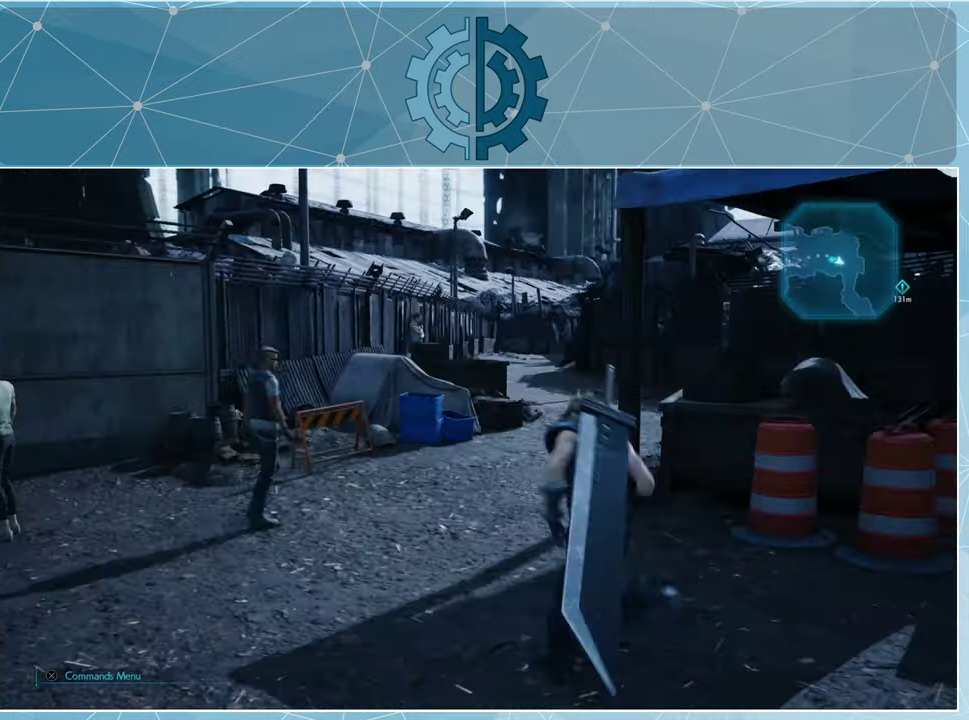
{"buttons": ["R1"], "left_stick": "up", "right_stick": "center", "events": [[134, "right_stick", "right"], [267, "right_stick", "center"]]}
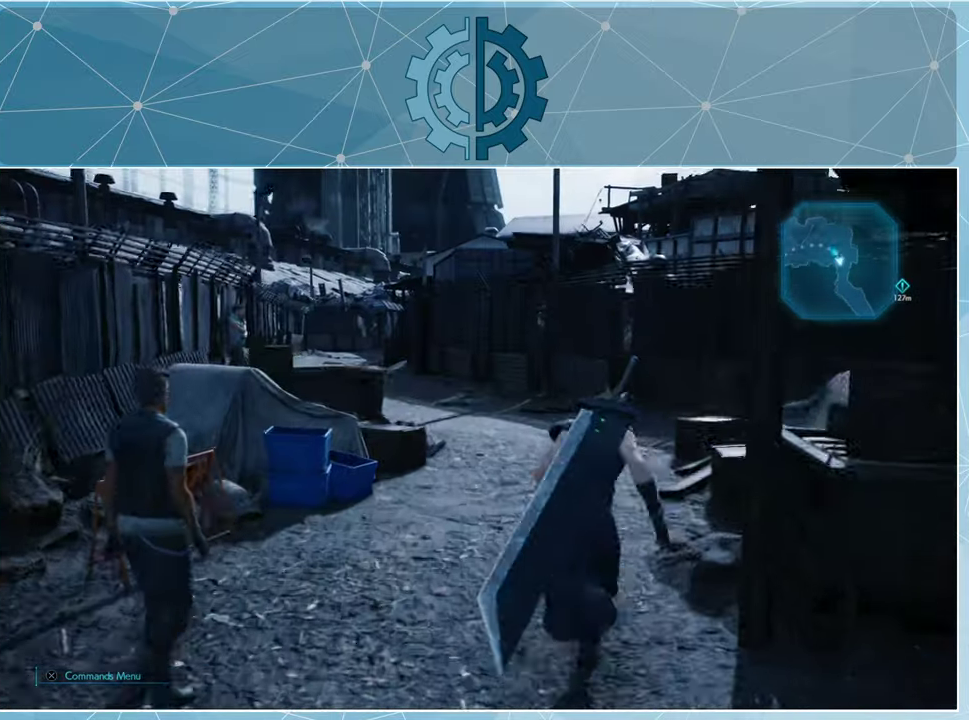
{"buttons": ["R1"], "left_stick": "up", "right_stick": "center", "events": [[167, "right_stick", "left"], [367, "right_stick", "center"]]}
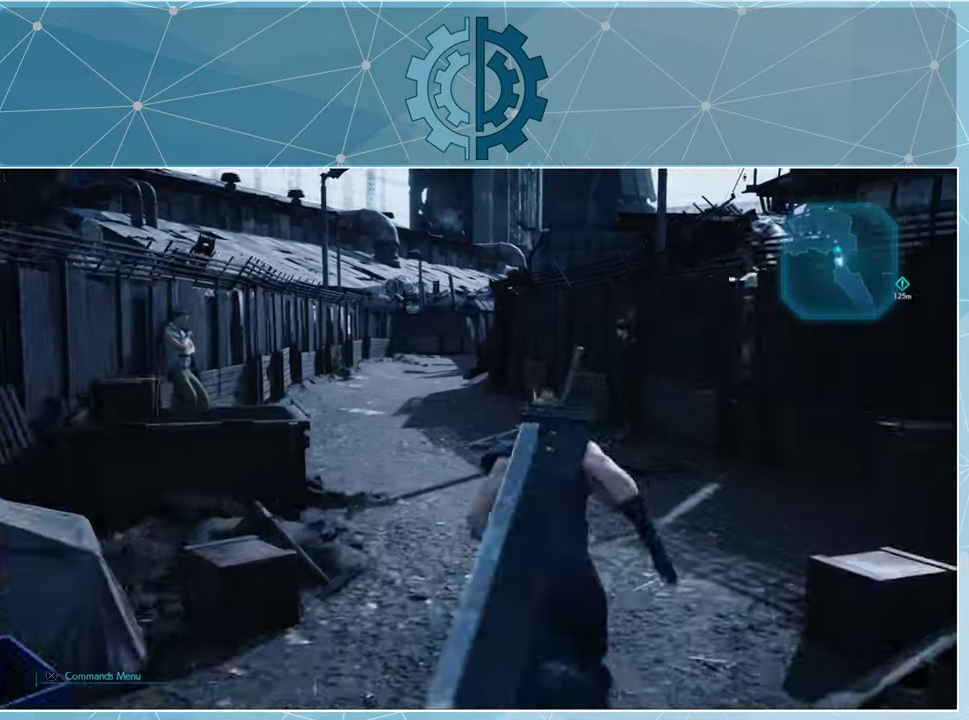
{"buttons": ["R1"], "left_stick": "up", "right_stick": "center", "events": [[67, "right_stick", "left"], [200, "right_stick", "center"]]}
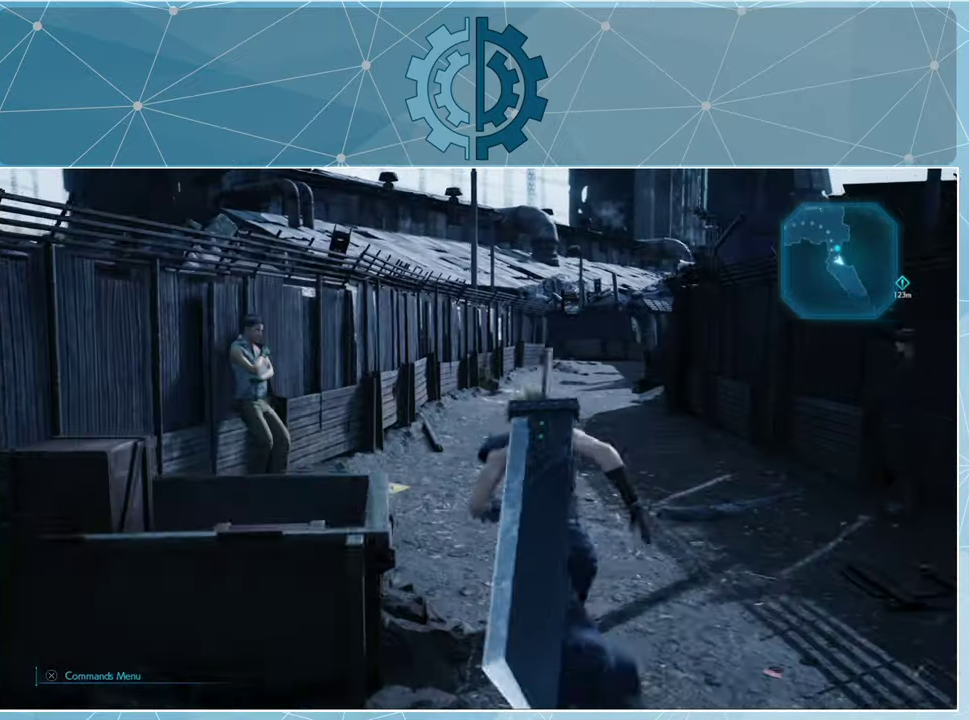
{"buttons": ["R1"], "left_stick": "up", "right_stick": "center", "events": [[234, "right_stick", "right"], [367, "right_stick", "center"]]}
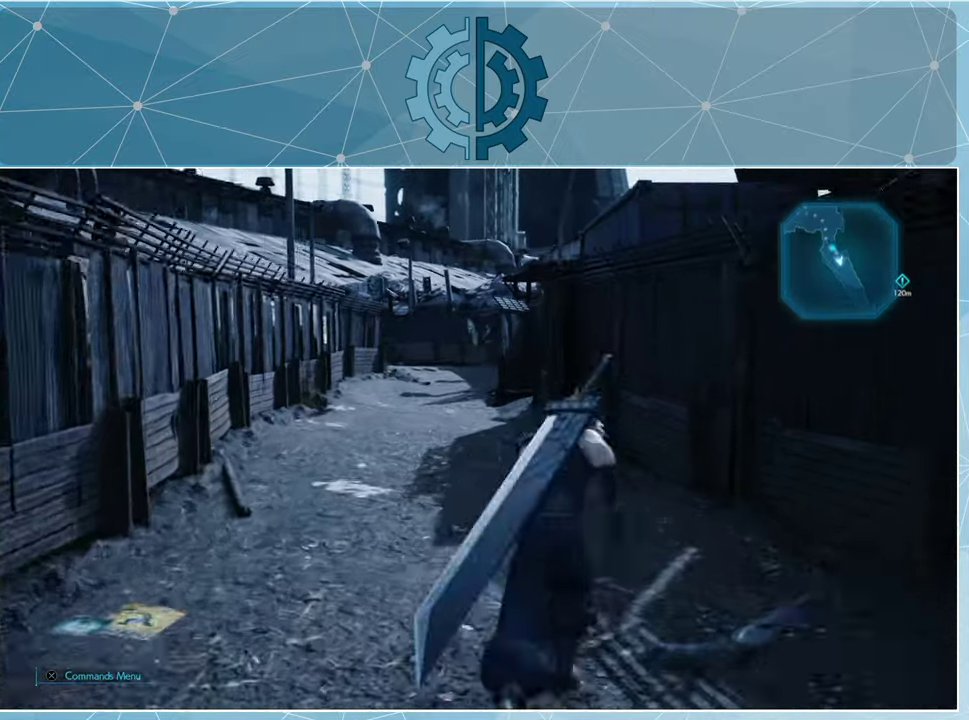
{"buttons": ["R1"], "left_stick": "up", "right_stick": "center", "events": []}
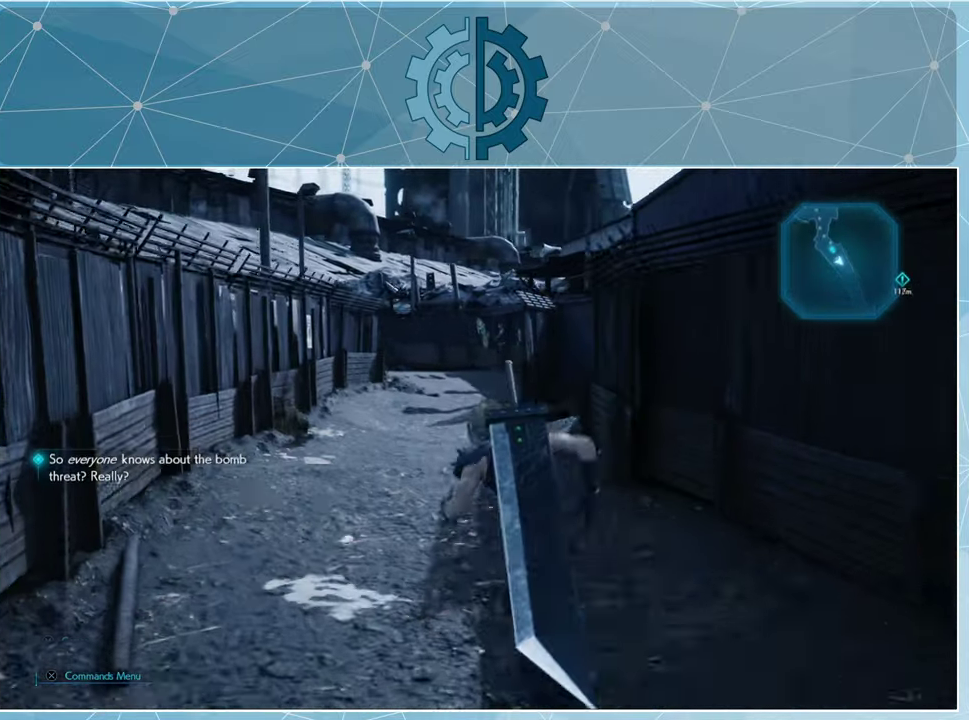
{"buttons": ["R1"], "left_stick": "up", "right_stick": "center", "events": []}
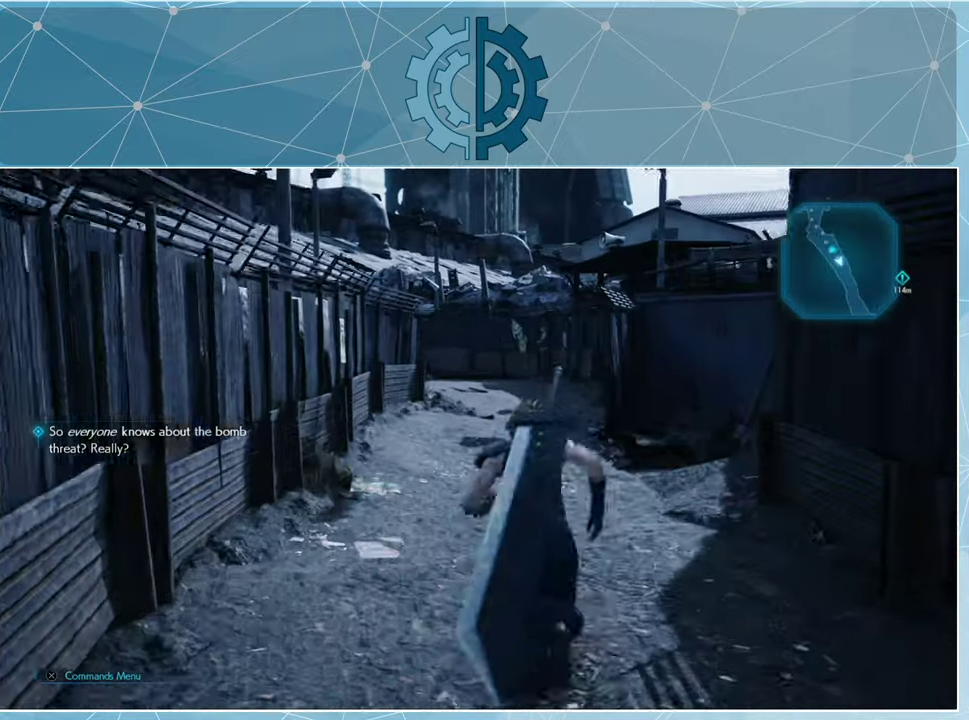
{"buttons": ["R1"], "left_stick": "up", "right_stick": "left", "events": [[400, "right_stick", "left"]]}
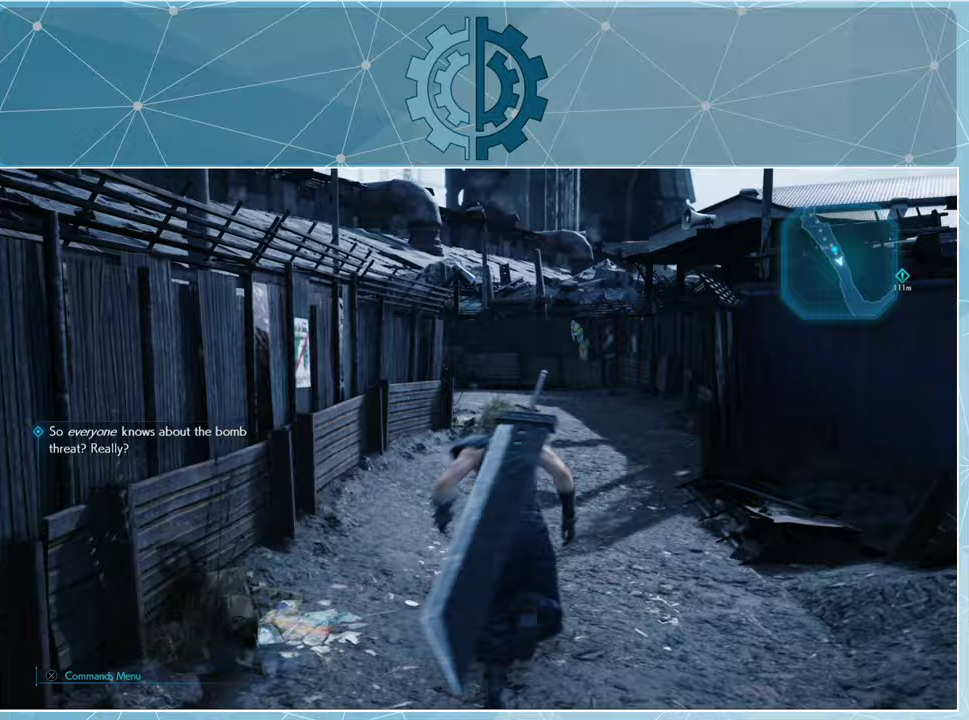
{"buttons": ["R1"], "left_stick": "up", "right_stick": "center", "events": [[33, "right_stick", "center"]]}
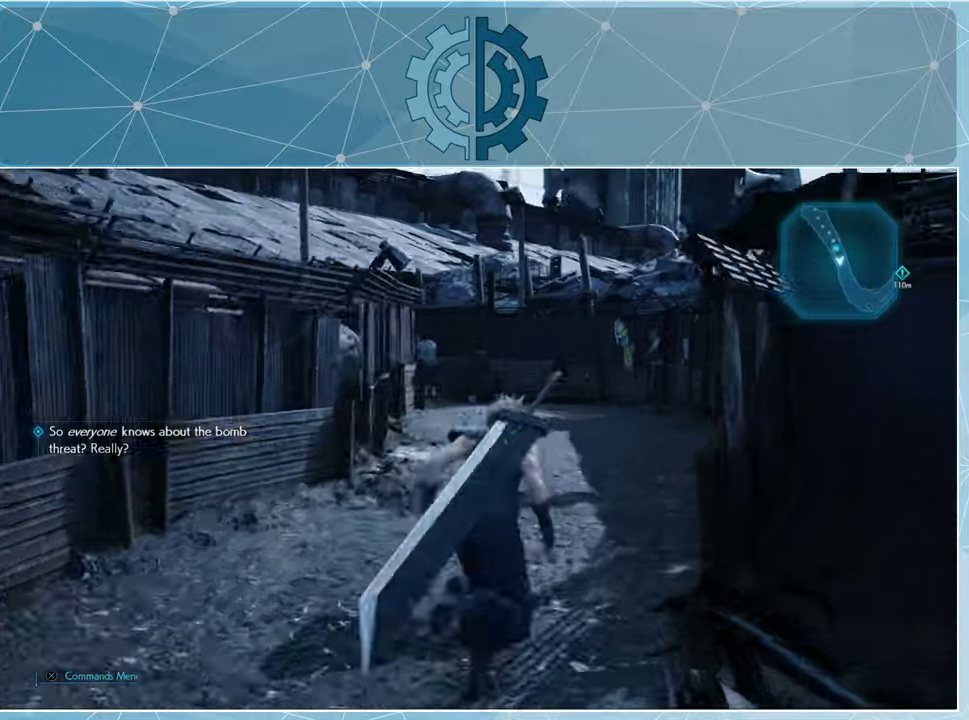
{"buttons": ["R1"], "left_stick": "up", "right_stick": "left", "events": [[233, "right_stick", "left"], [333, "right_stick", "center"], [500, "right_stick", "left"]]}
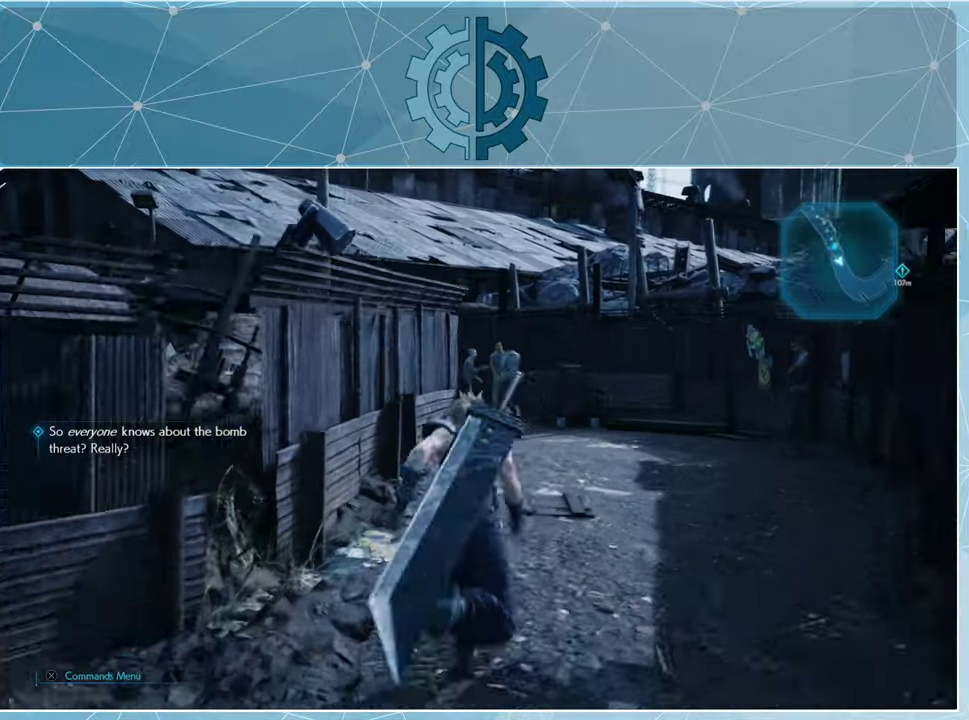
{"buttons": ["R1"], "left_stick": "up", "right_stick": "left", "events": [[167, "right_stick", "center"], [333, "right_stick", "left"]]}
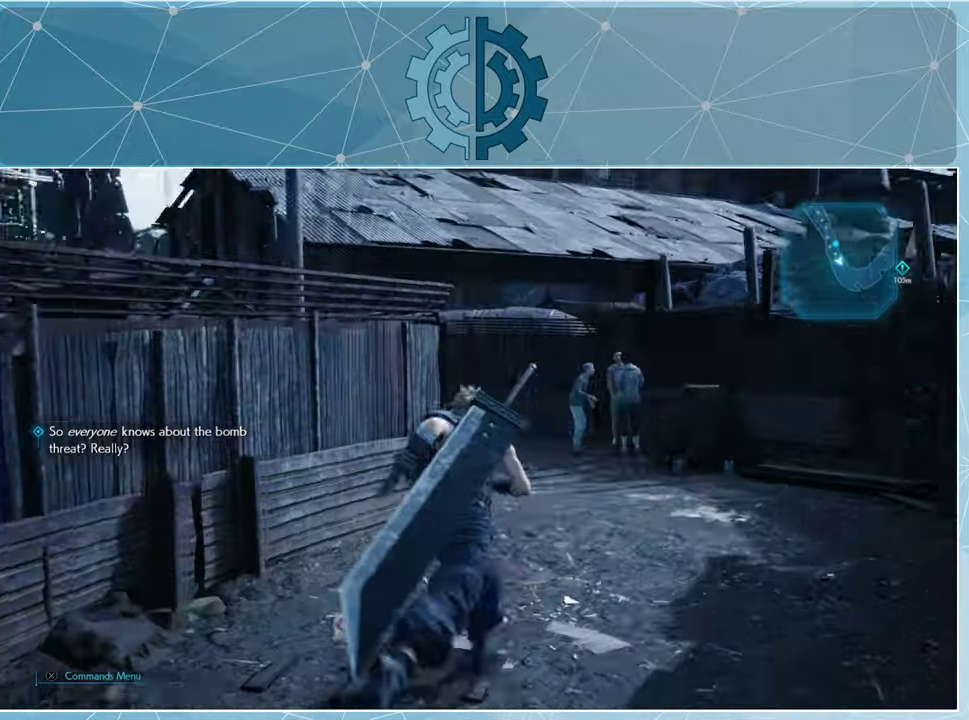
{"buttons": ["R1"], "left_stick": "up", "right_stick": "center", "events": [[467, "right_stick", "center"]]}
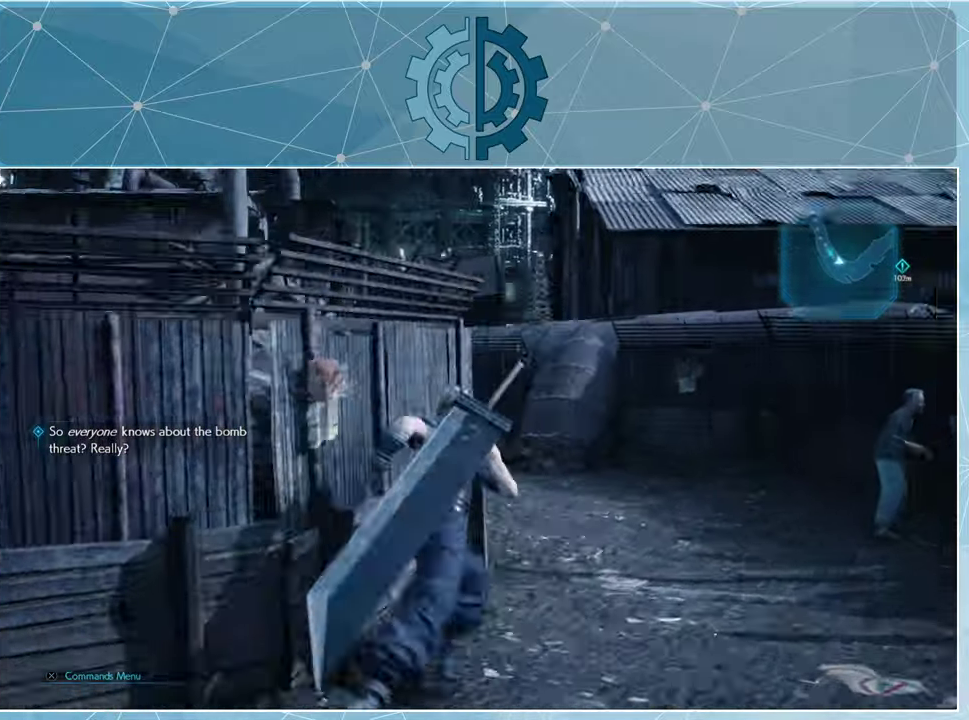
{"buttons": ["R1"], "left_stick": "up", "right_stick": "left", "events": [[100, "right_stick", "left"]]}